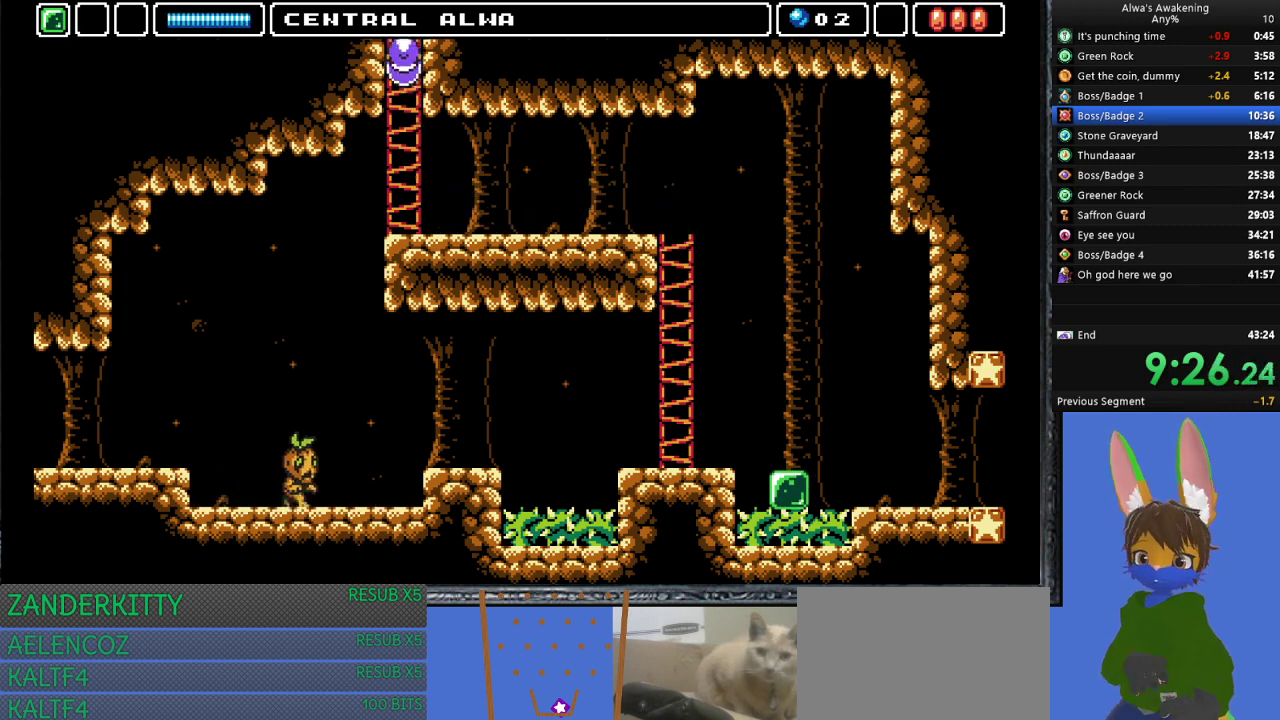
Gameplay with a controller (PlayStation layout); each line is a JSON object with the inputs held at the frame after it. "events" lists button and stick changes between this image and that frame as [ms after this image, input, new state], when the widget could be followed in between. Not read: right_stick.
{"buttons": ["DPAD_UP", "DPAD_RIGHT"], "left_stick": "center", "events": []}
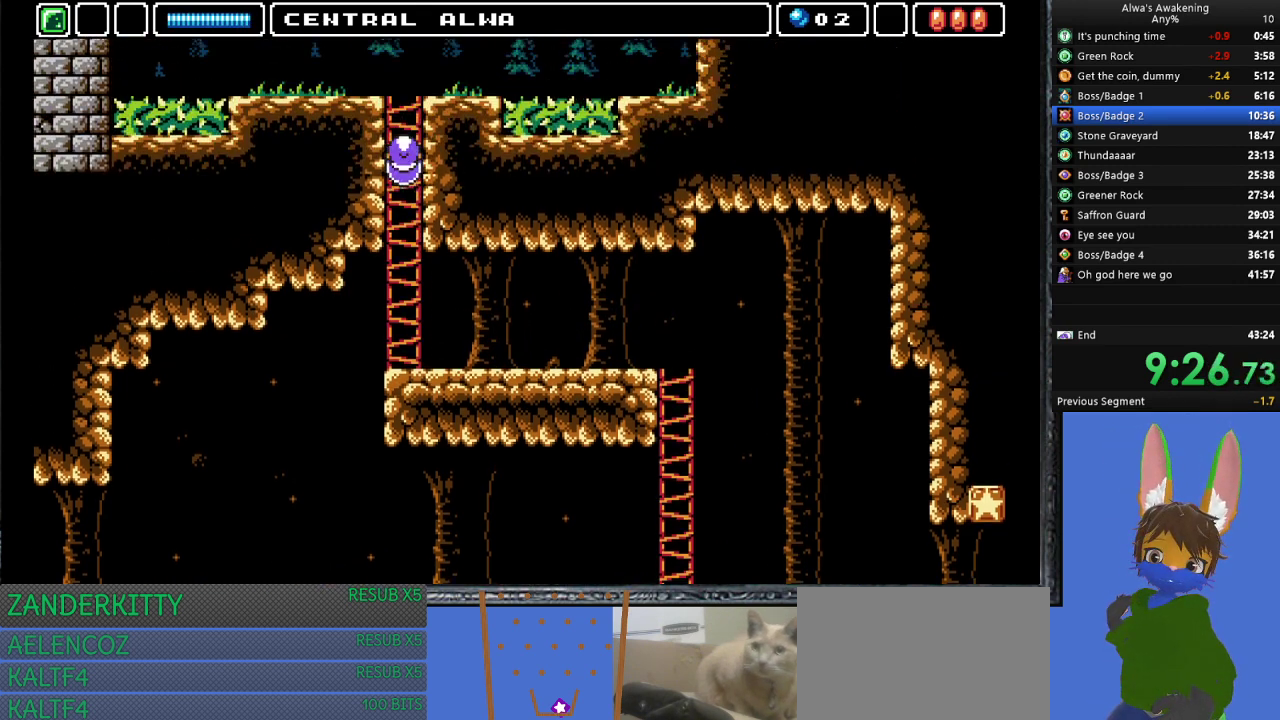
{"buttons": ["DPAD_UP", "DPAD_RIGHT"], "left_stick": "center", "events": []}
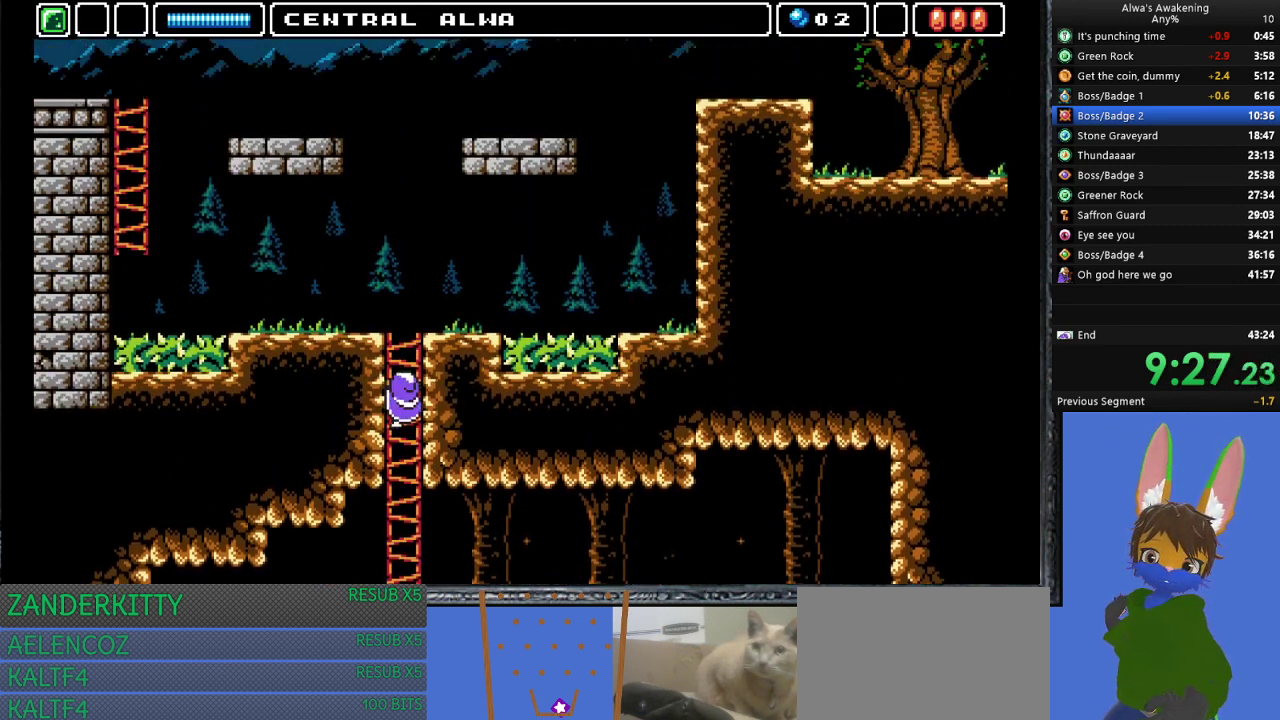
{"buttons": ["DPAD_UP", "DPAD_RIGHT"], "left_stick": "center", "events": []}
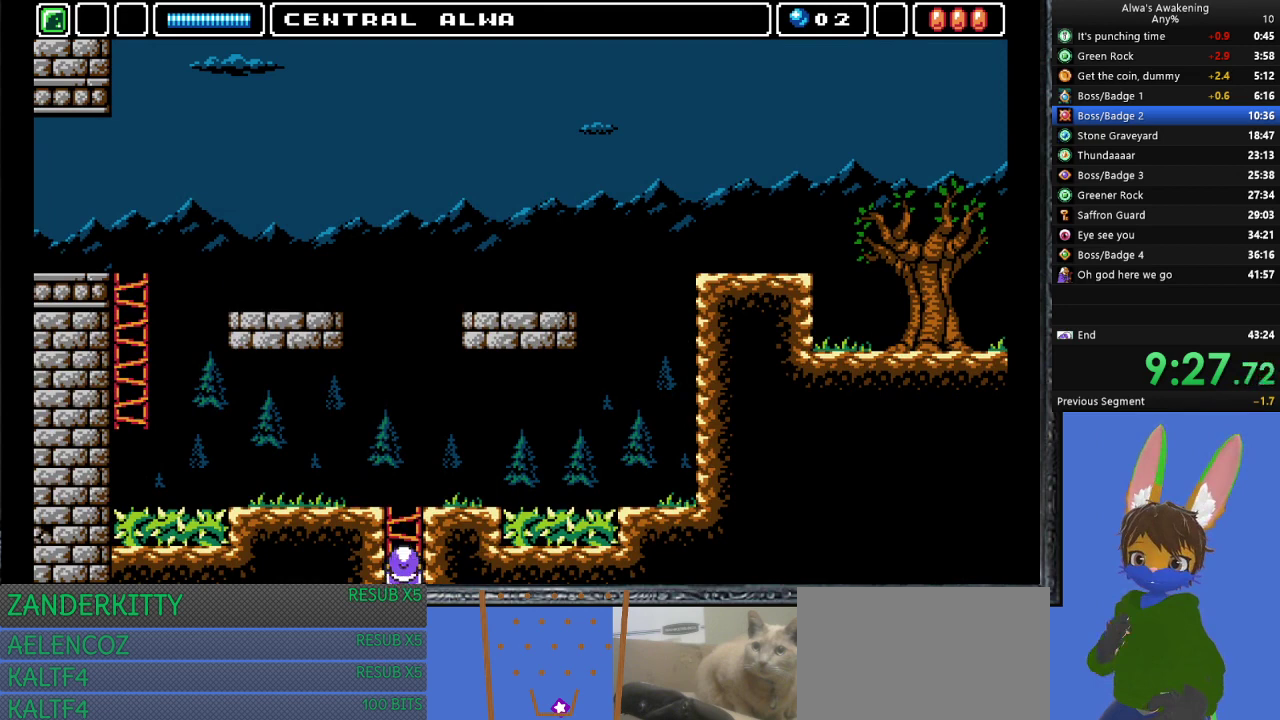
{"buttons": ["DPAD_UP", "DPAD_RIGHT"], "left_stick": "center", "events": []}
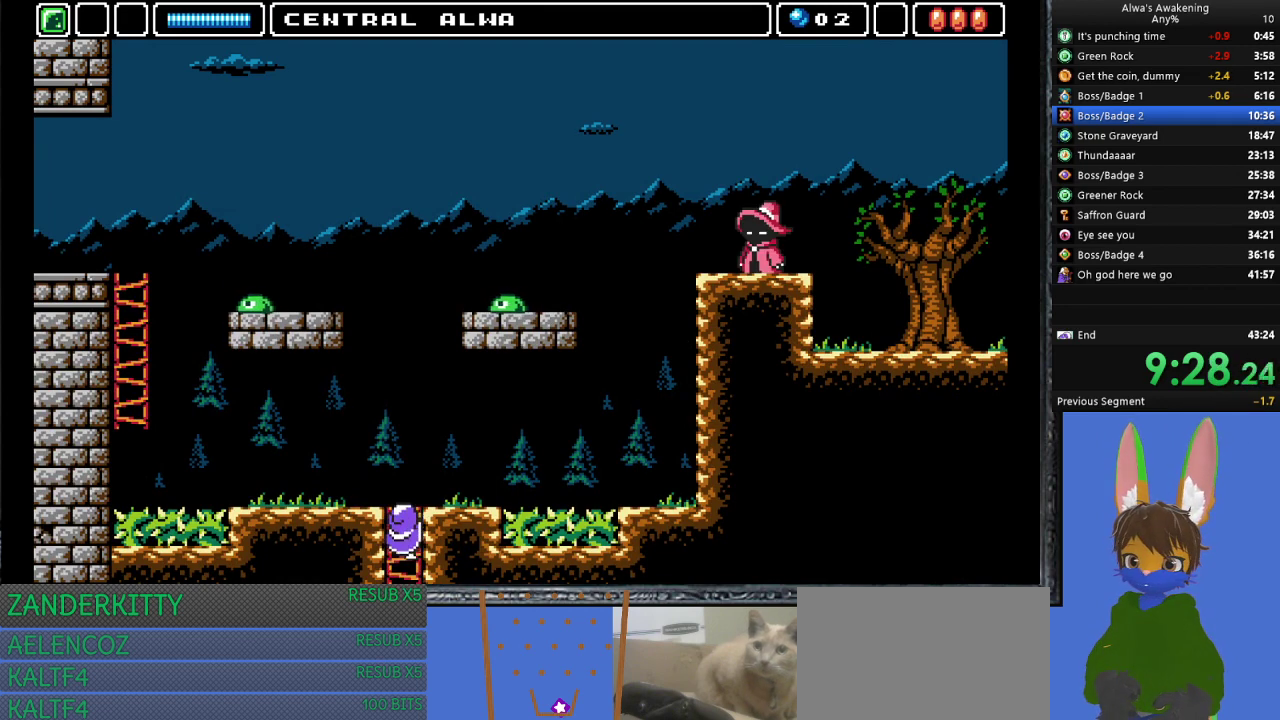
{"buttons": ["DPAD_RIGHT"], "left_stick": "center", "events": [[467, "DPAD_UP", "up"]]}
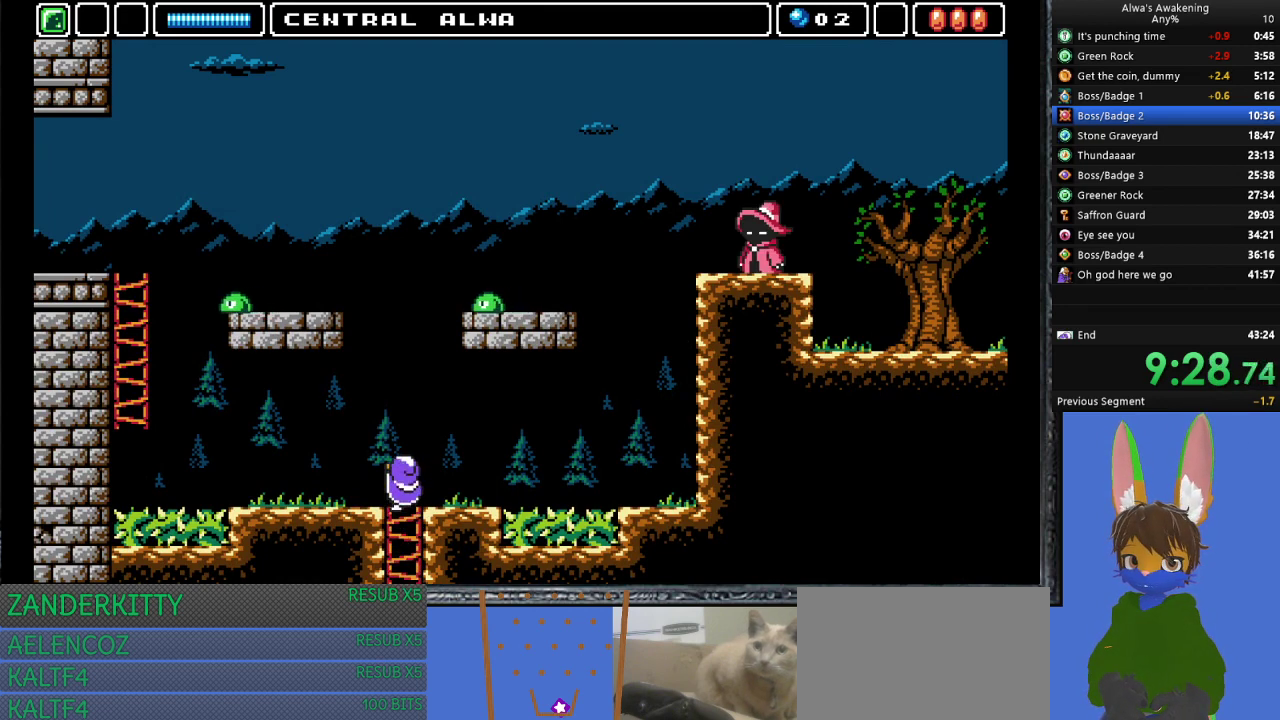
{"buttons": ["DPAD_UP"], "left_stick": "center", "events": [[433, "DPAD_UP", "down"], [500, "DPAD_RIGHT", "up"]]}
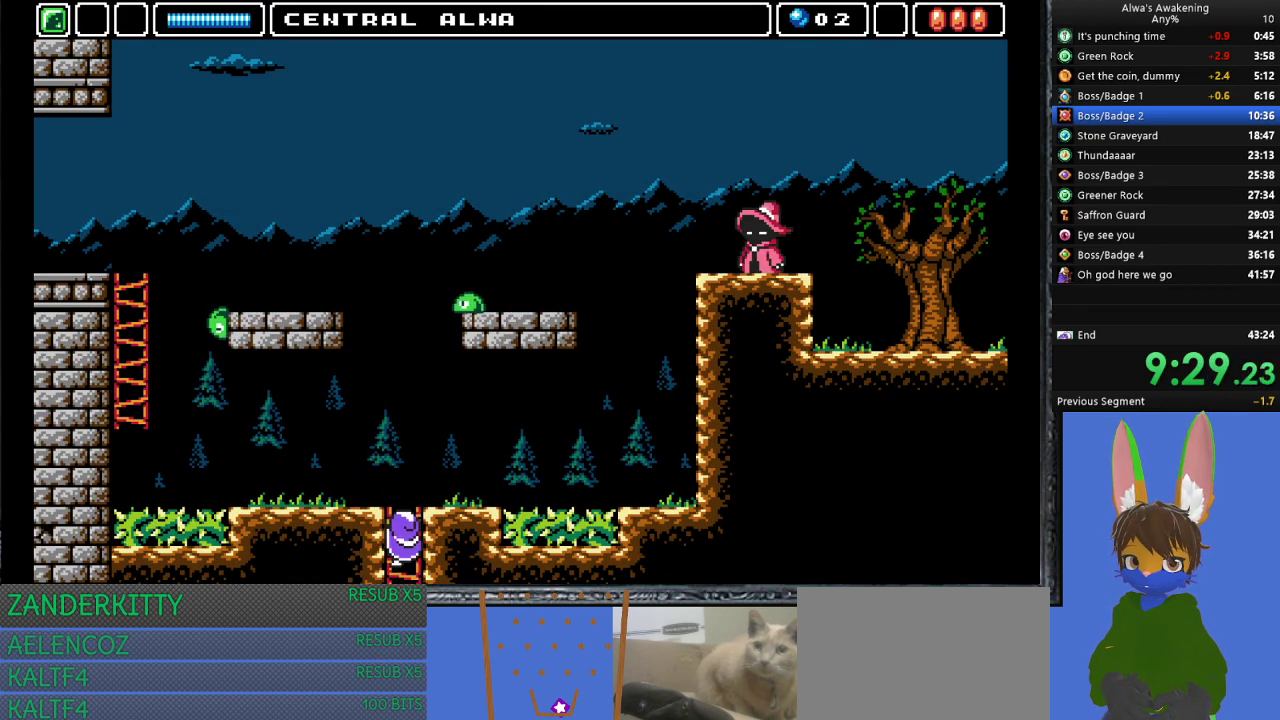
{"buttons": ["DPAD_UP", "DPAD_RIGHT"], "left_stick": "center", "events": [[33, "DPAD_RIGHT", "down"]]}
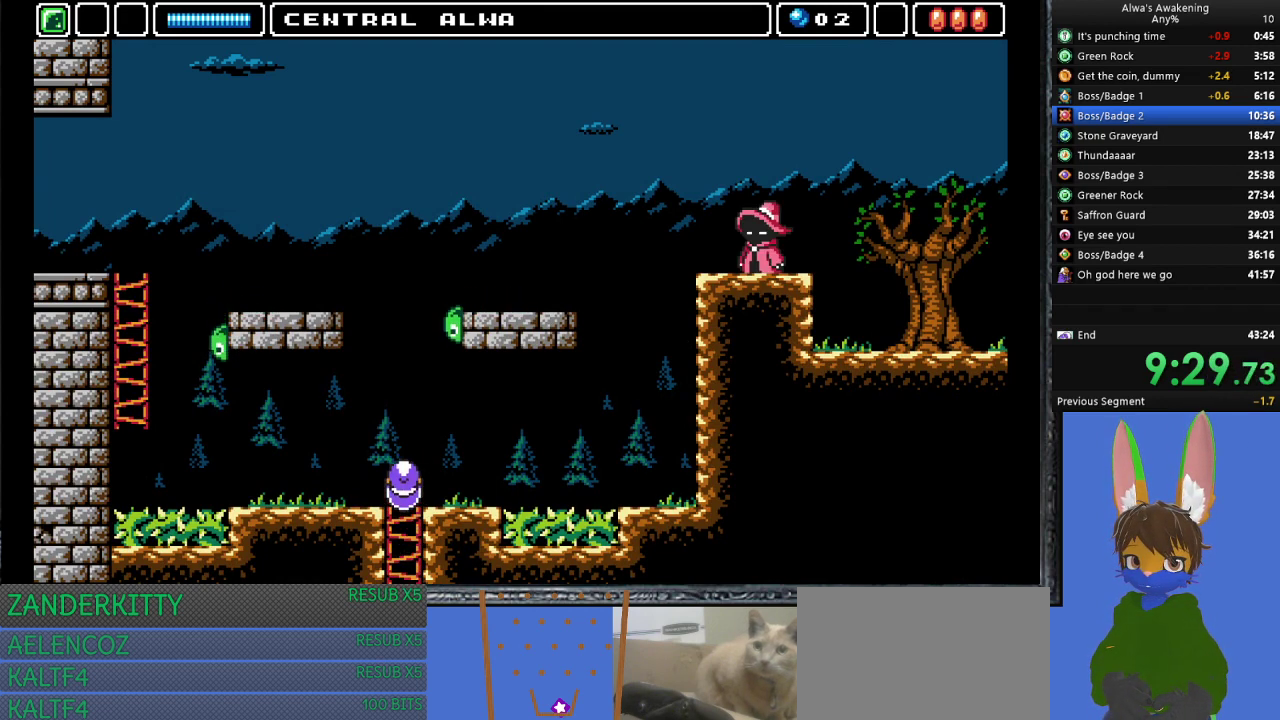
{"buttons": ["DPAD_RIGHT"], "left_stick": "center", "events": [[367, "DPAD_UP", "up"]]}
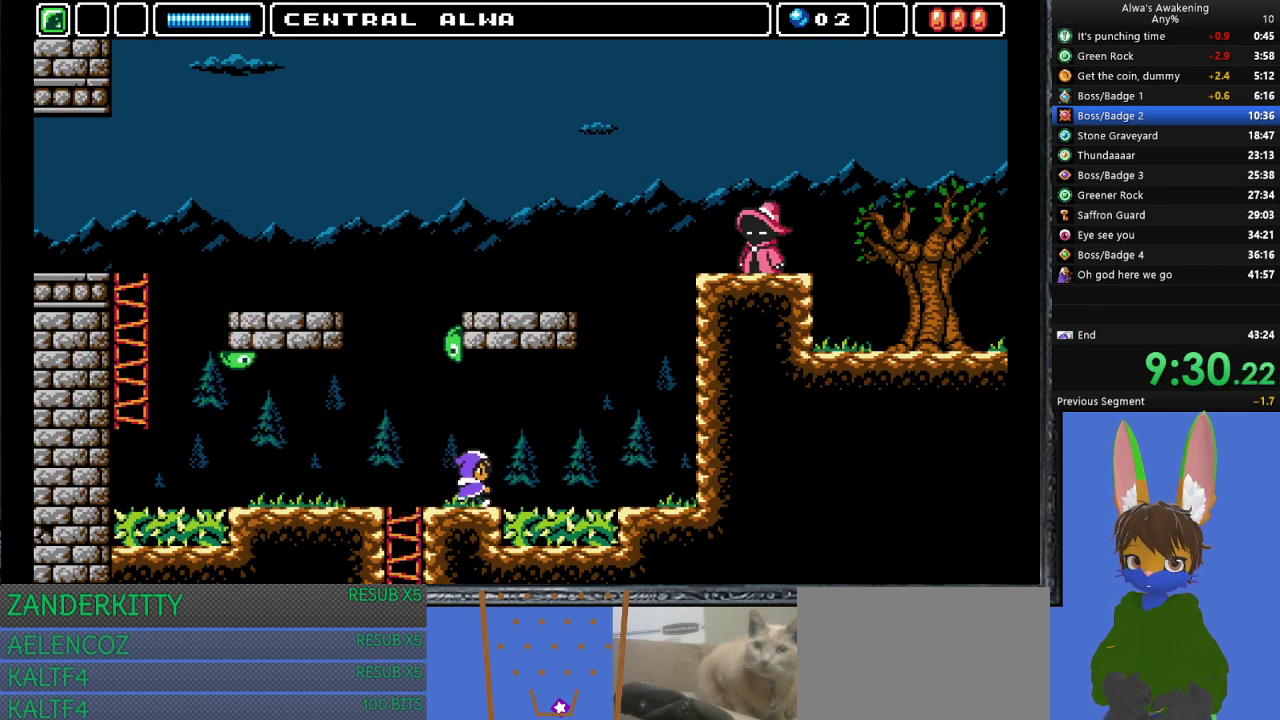
{"buttons": ["DPAD_RIGHT"], "left_stick": "center", "events": [[100, "CROSS", "down"], [267, "CROSS", "up"]]}
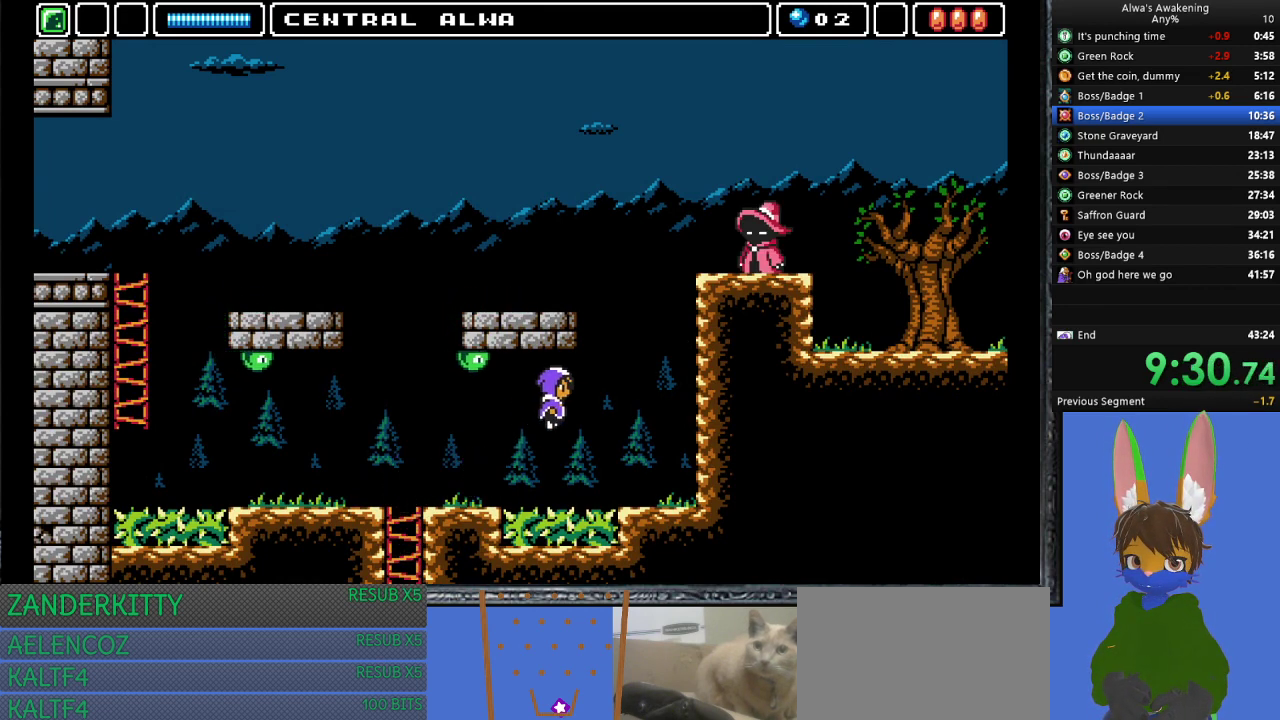
{"buttons": ["DPAD_RIGHT"], "left_stick": "center", "events": []}
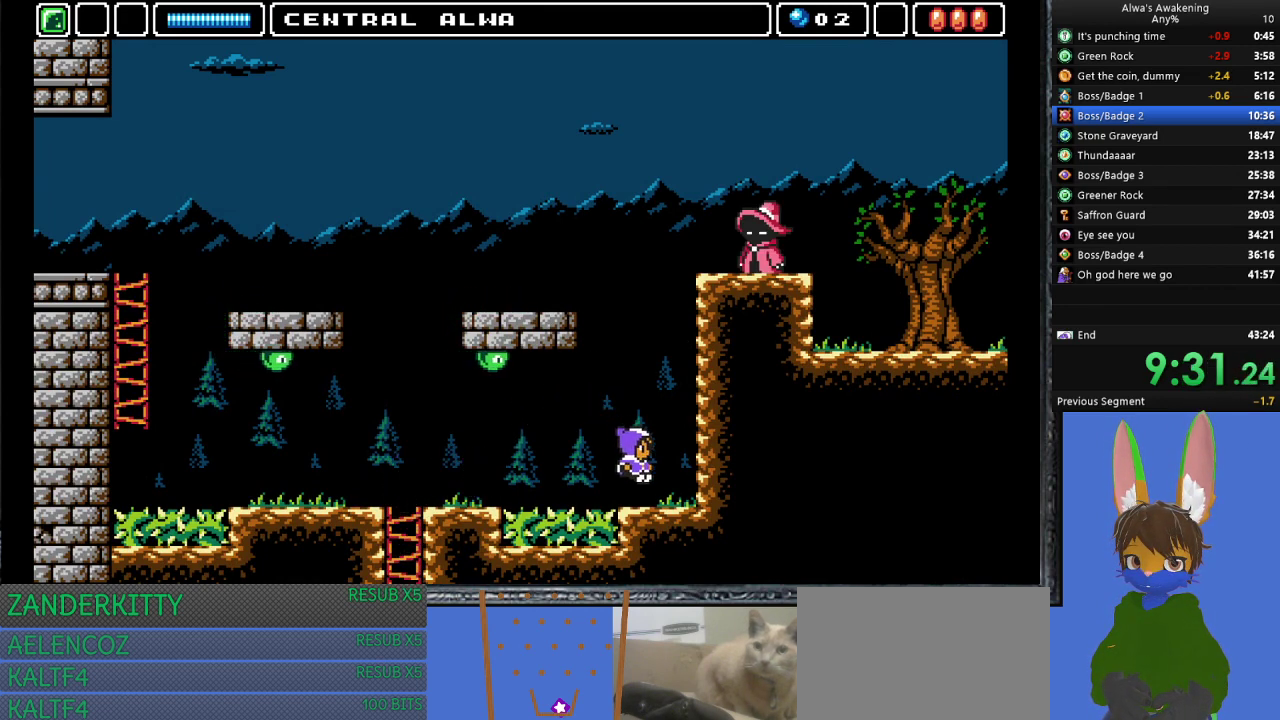
{"buttons": ["CROSS", "DPAD_LEFT"], "left_stick": "center", "events": [[200, "CROSS", "down"], [400, "DPAD_RIGHT", "up"], [500, "DPAD_LEFT", "down"]]}
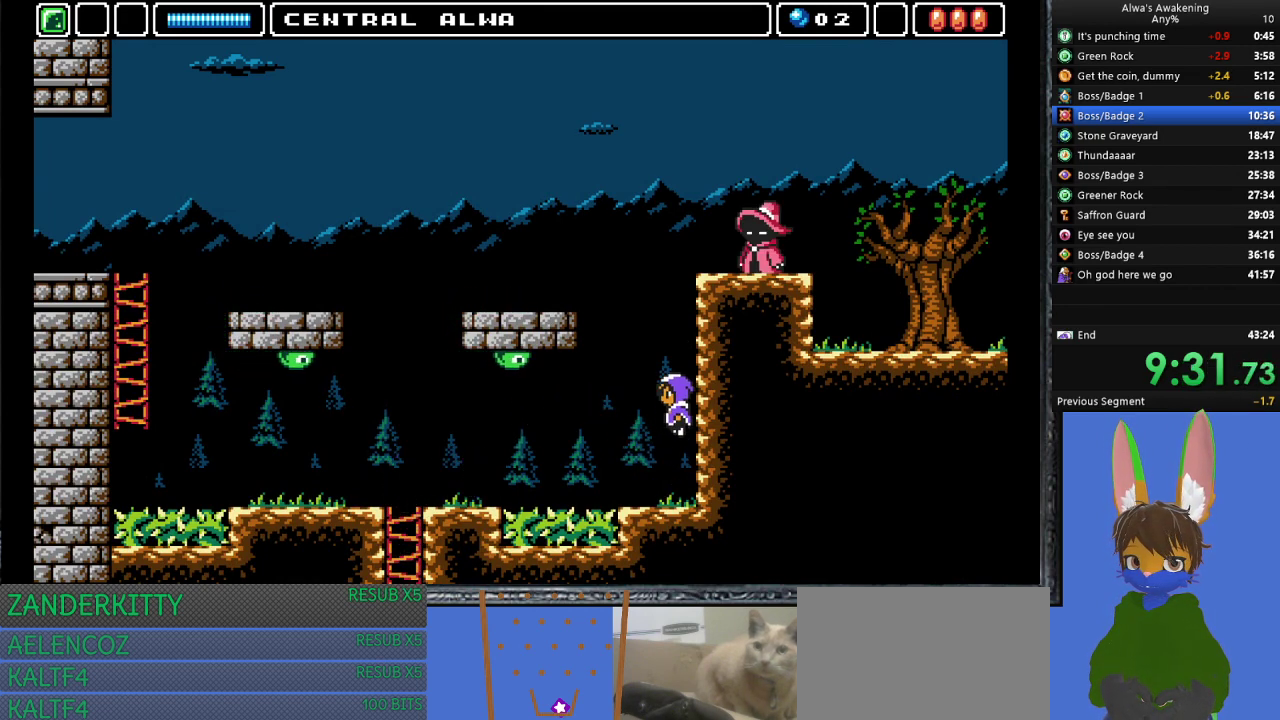
{"buttons": ["CROSS"], "left_stick": "center", "events": [[67, "DPAD_LEFT", "up"], [100, "SQUARE", "down"], [133, "DPAD_RIGHT", "down"], [200, "CROSS", "up"], [233, "SQUARE", "up"], [300, "DPAD_RIGHT", "up"], [333, "CROSS", "down"]]}
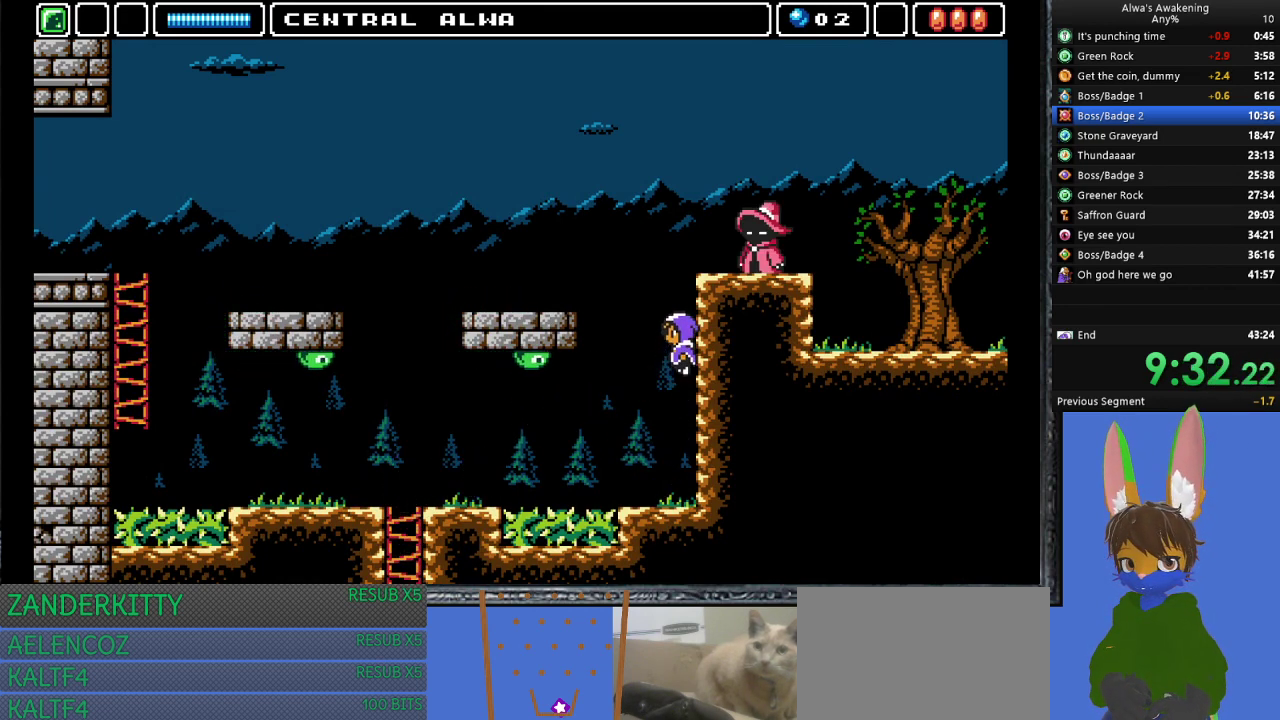
{"buttons": ["CROSS", "DPAD_RIGHT"], "left_stick": "center", "events": [[233, "SQUARE", "down"], [267, "CROSS", "up"], [267, "DPAD_RIGHT", "down"], [267, "SQUARE", "up"], [333, "DPAD_RIGHT", "up"], [367, "CROSS", "down"], [400, "DPAD_RIGHT", "down"]]}
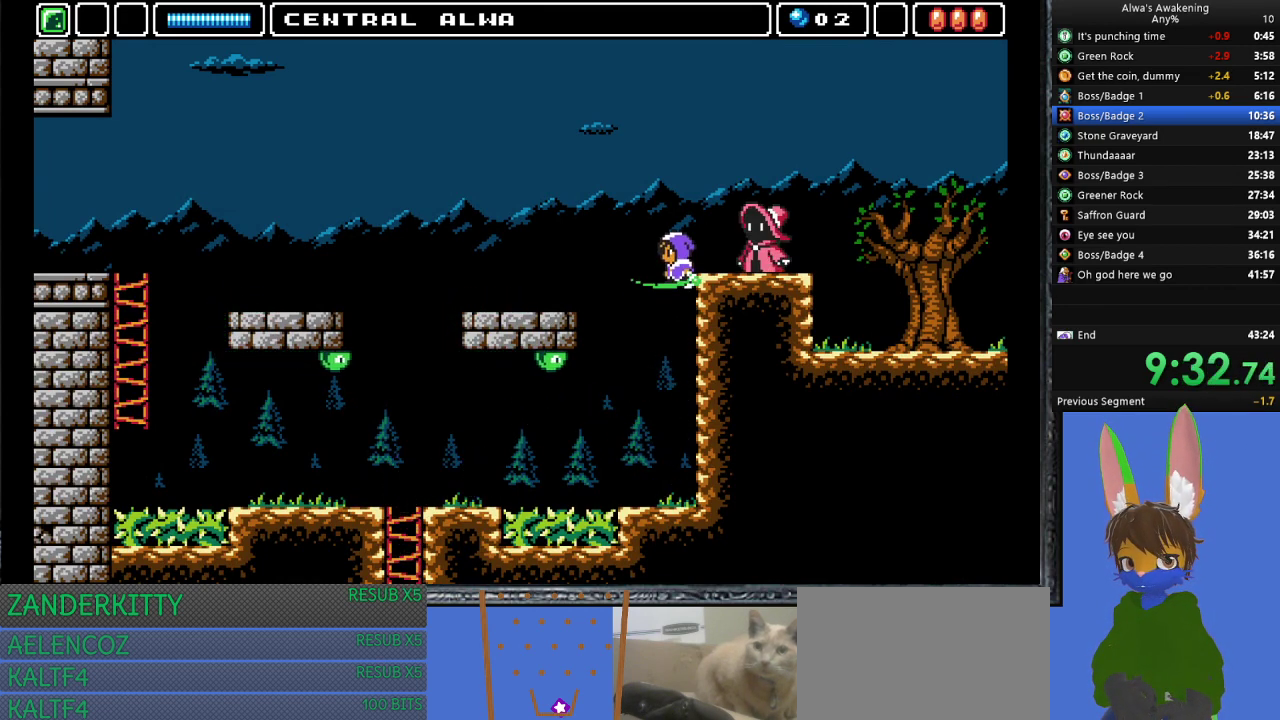
{"buttons": [], "left_stick": "center", "events": [[100, "CROSS", "up"], [200, "DPAD_RIGHT", "up"], [267, "SQUARE", "down"], [367, "SQUARE", "up"], [433, "SQUARE", "down"], [500, "SQUARE", "up"]]}
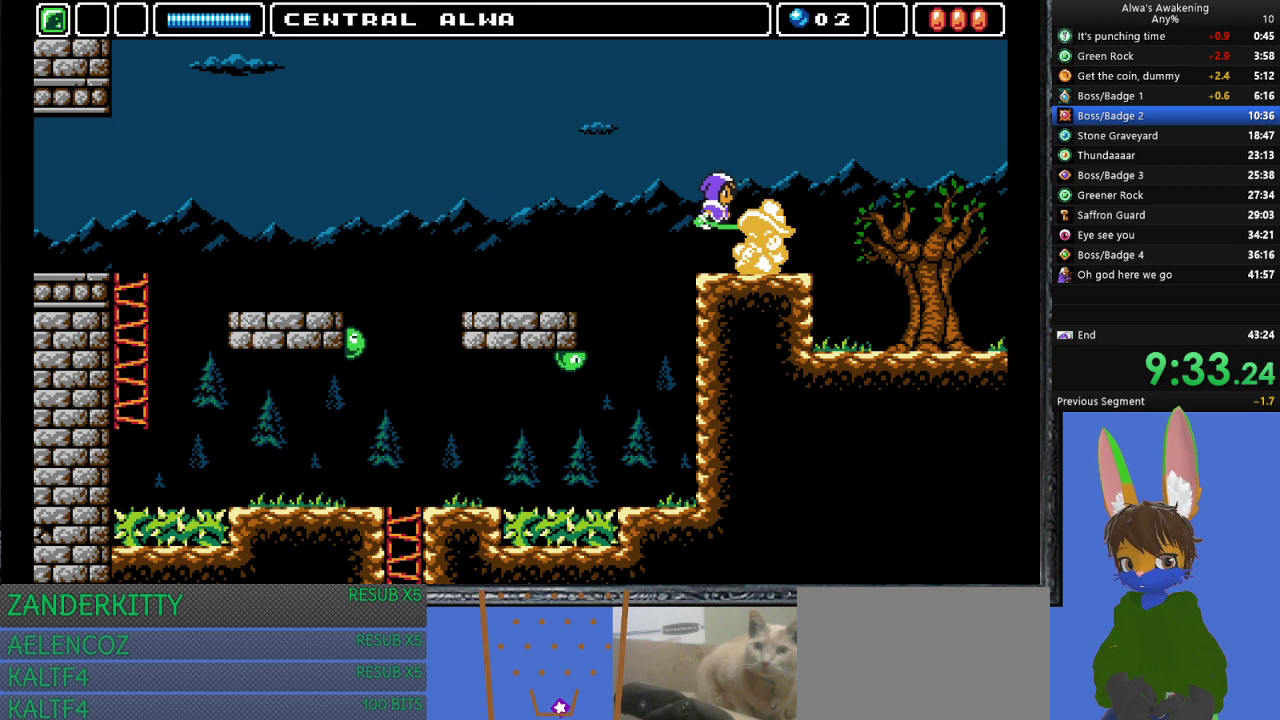
{"buttons": [], "left_stick": "center", "events": [[100, "SQUARE", "down"], [167, "SQUARE", "up"], [233, "SQUARE", "down"], [300, "SQUARE", "up"], [367, "SQUARE", "down"], [467, "SQUARE", "up"]]}
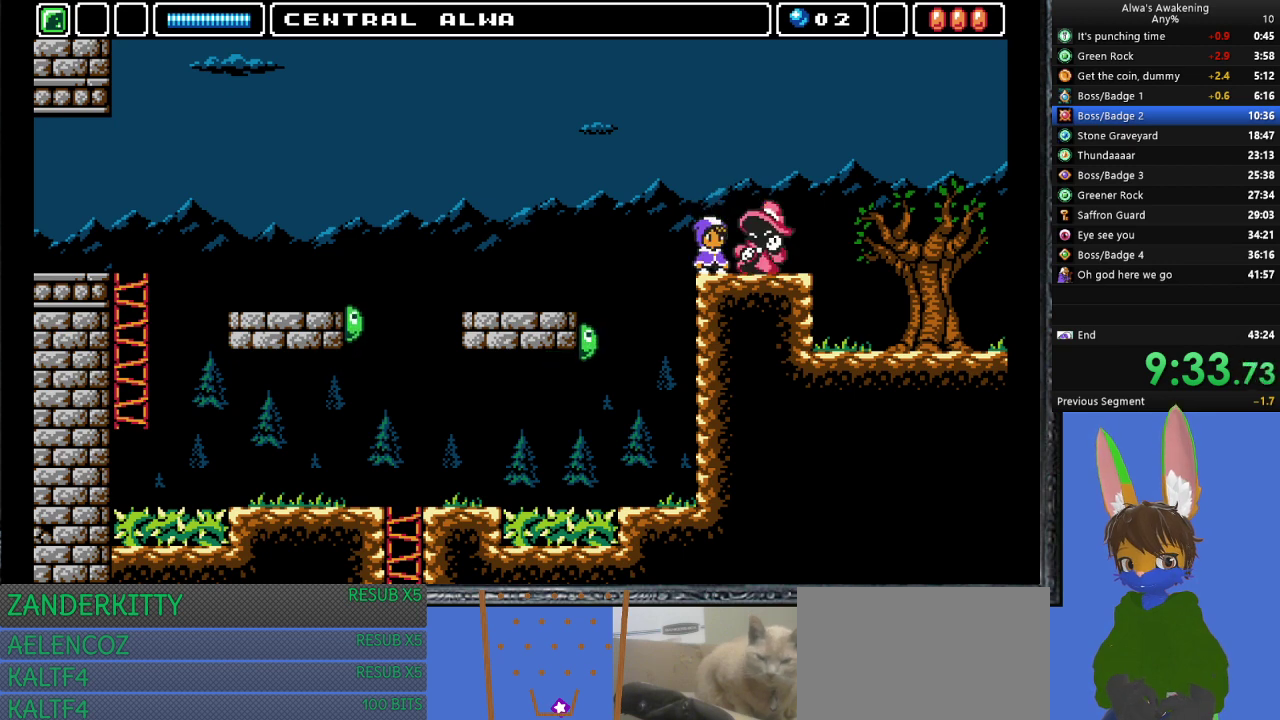
{"buttons": ["DPAD_RIGHT"], "left_stick": "center", "events": [[33, "SQUARE", "down"], [100, "SQUARE", "up"], [167, "SQUARE", "down"], [267, "SQUARE", "up"], [433, "DPAD_RIGHT", "down"]]}
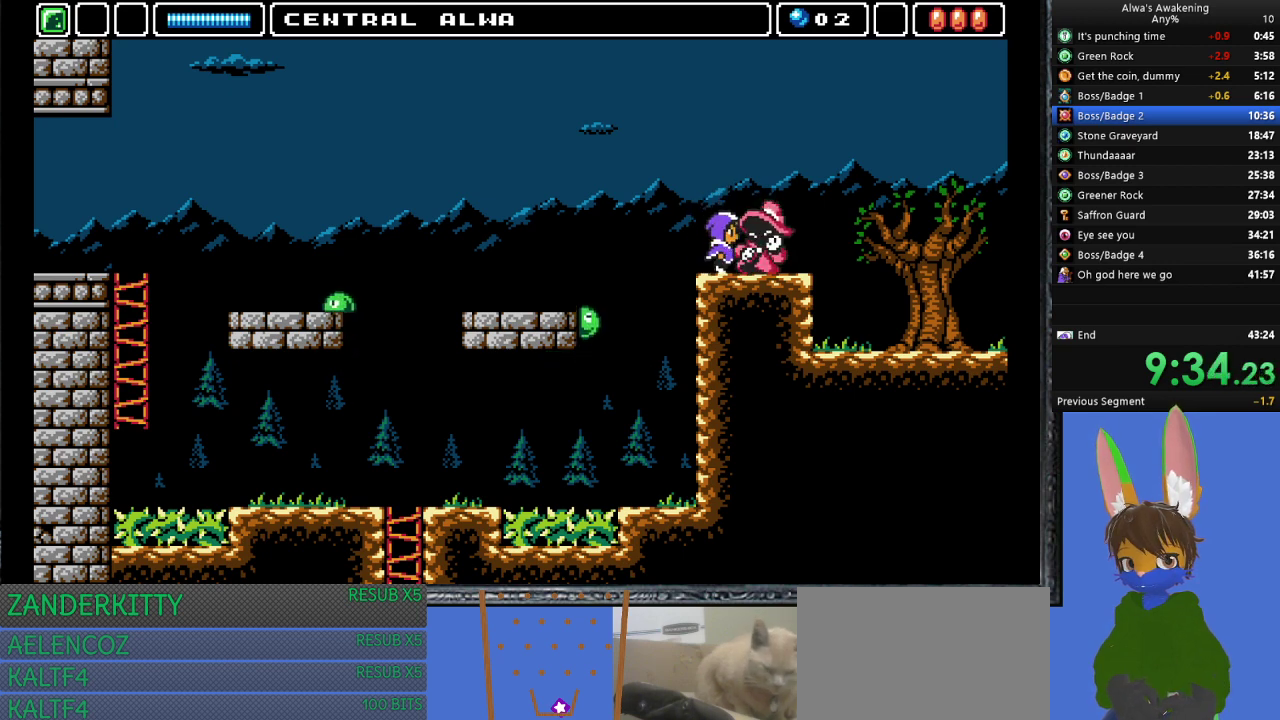
{"buttons": ["DPAD_RIGHT"], "left_stick": "center", "events": []}
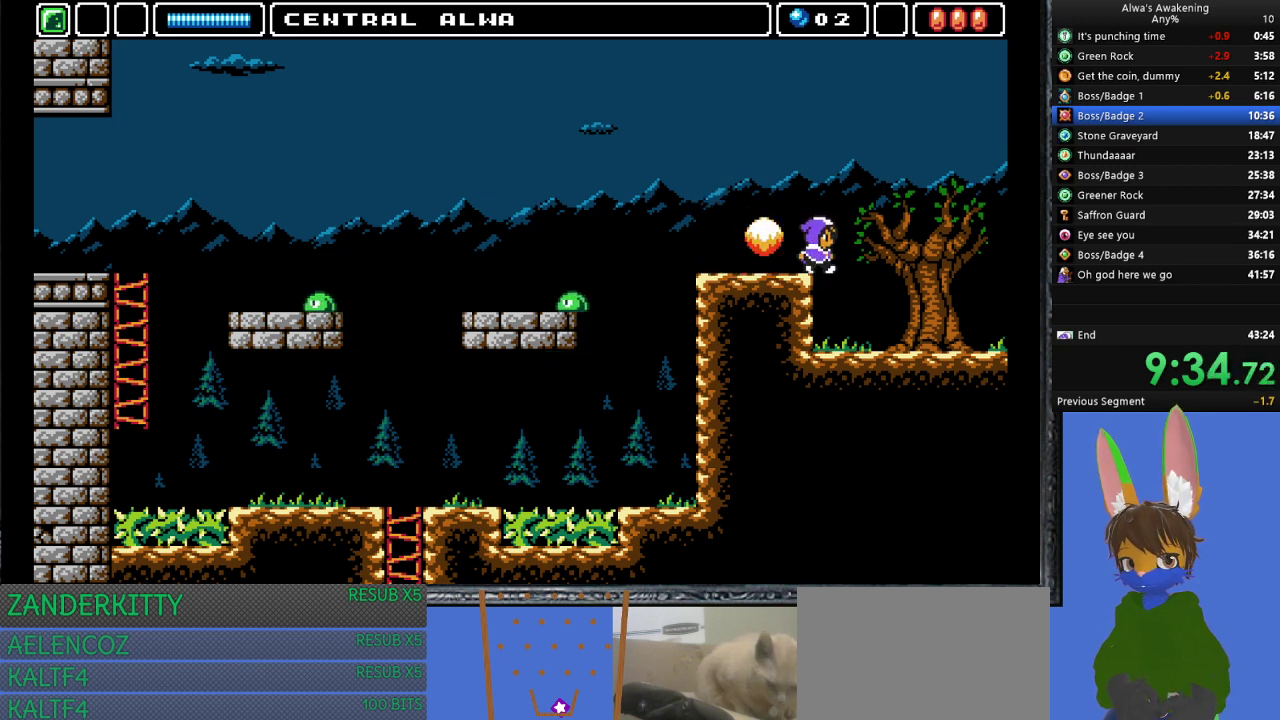
{"buttons": ["DPAD_RIGHT"], "left_stick": "center", "events": []}
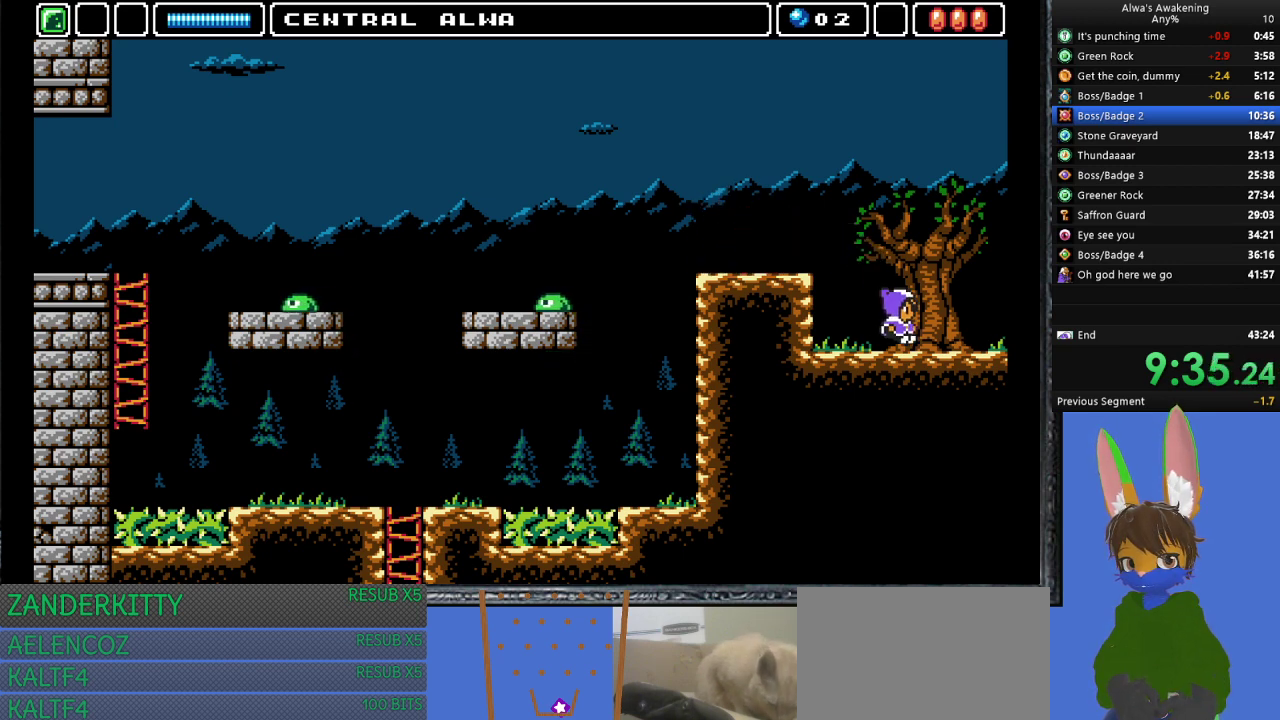
{"buttons": ["DPAD_RIGHT"], "left_stick": "center", "events": []}
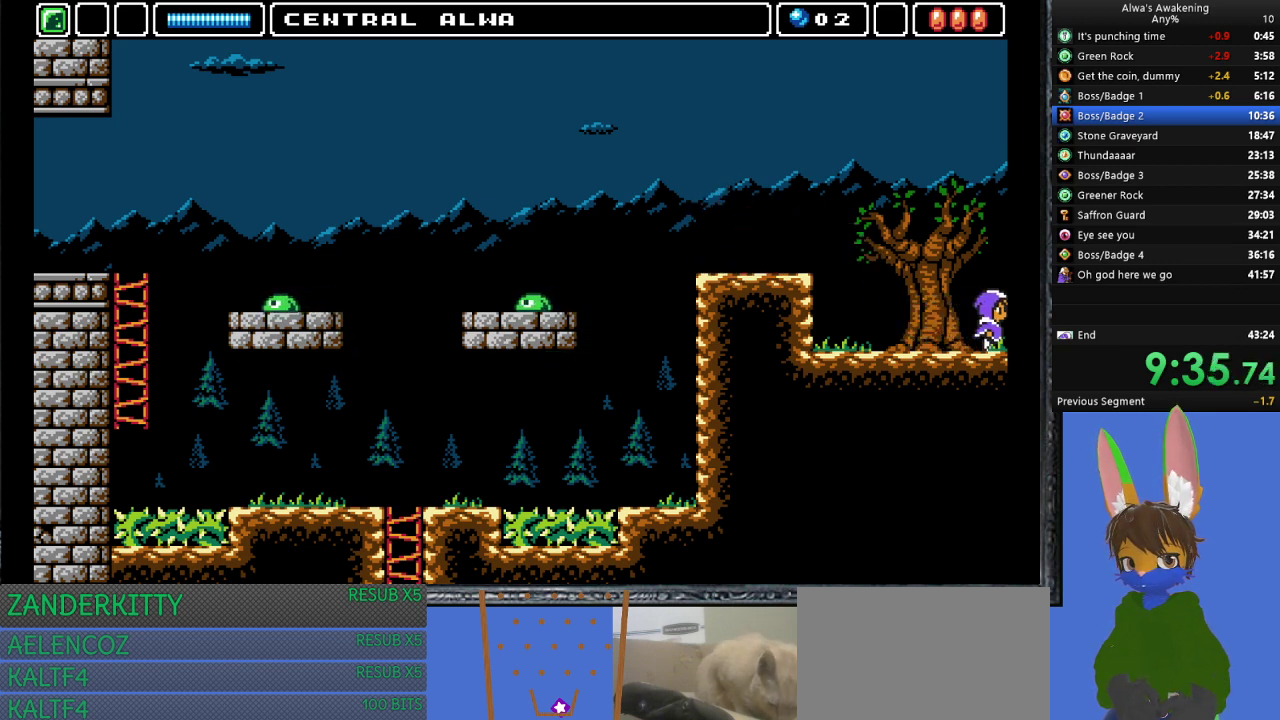
{"buttons": ["DPAD_RIGHT"], "left_stick": "center", "events": []}
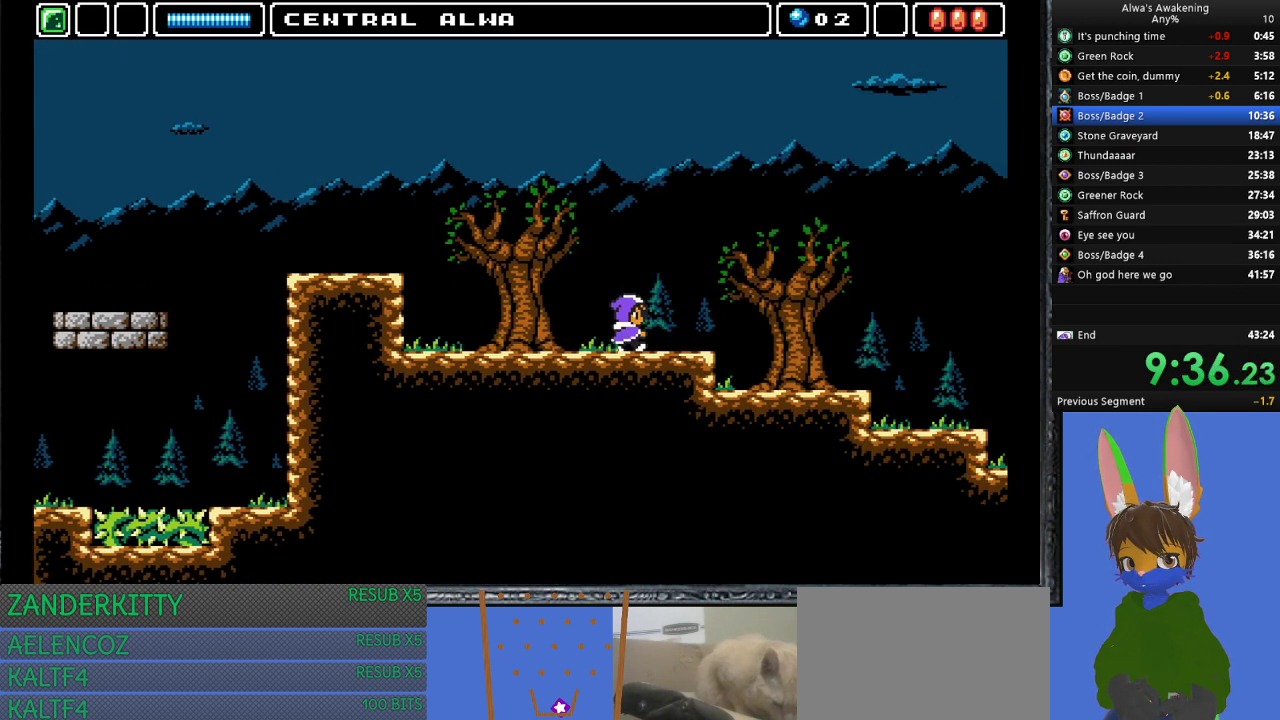
{"buttons": ["DPAD_RIGHT"], "left_stick": "center", "events": []}
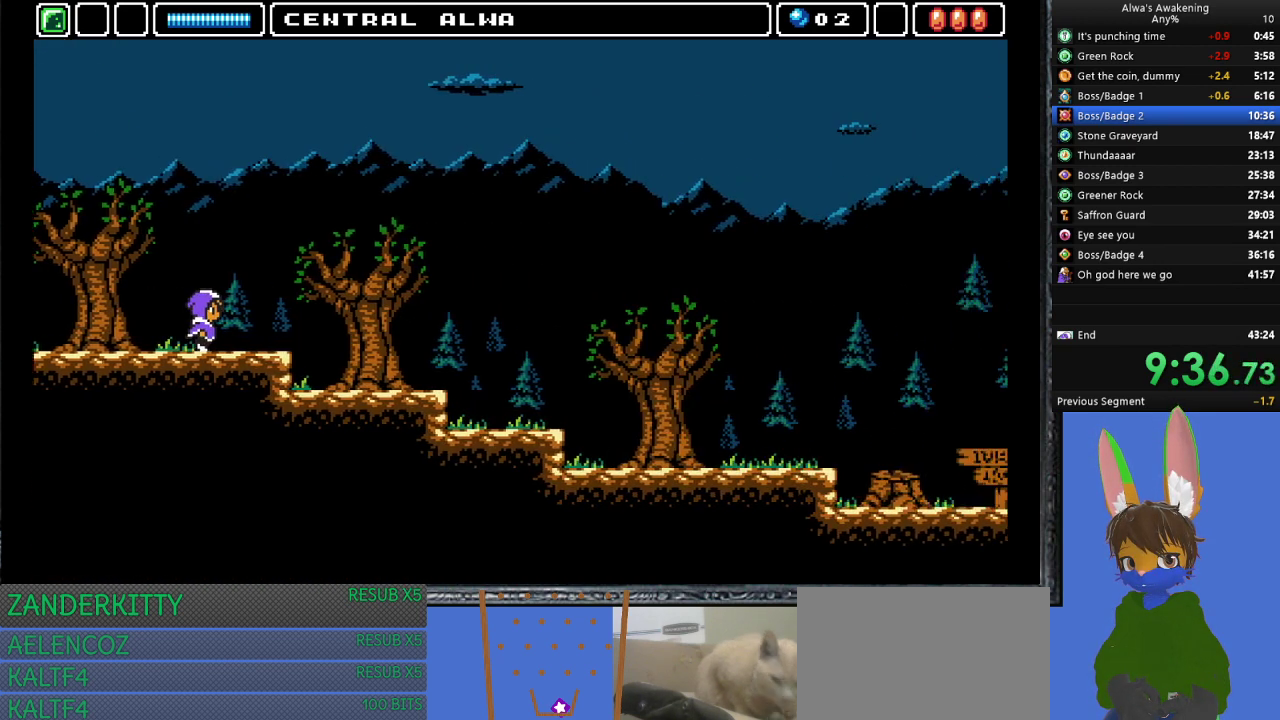
{"buttons": ["DPAD_RIGHT"], "left_stick": "center", "events": []}
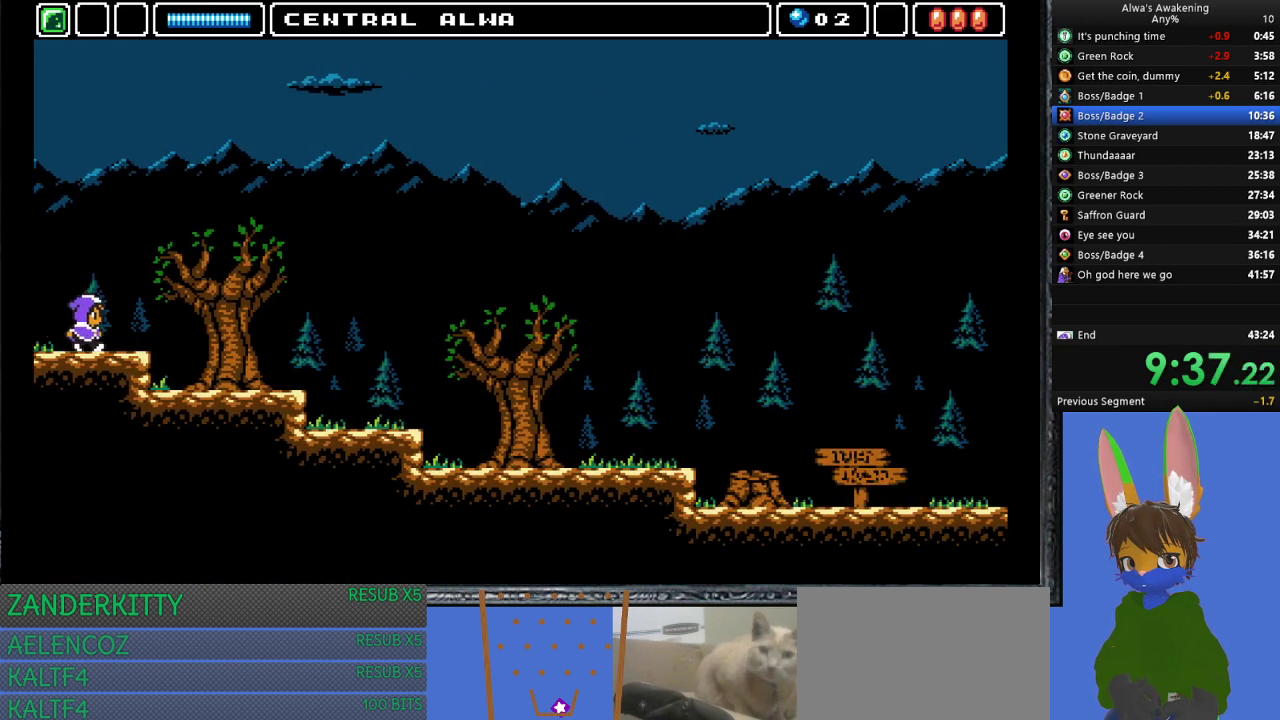
{"buttons": ["DPAD_RIGHT"], "left_stick": "center", "events": []}
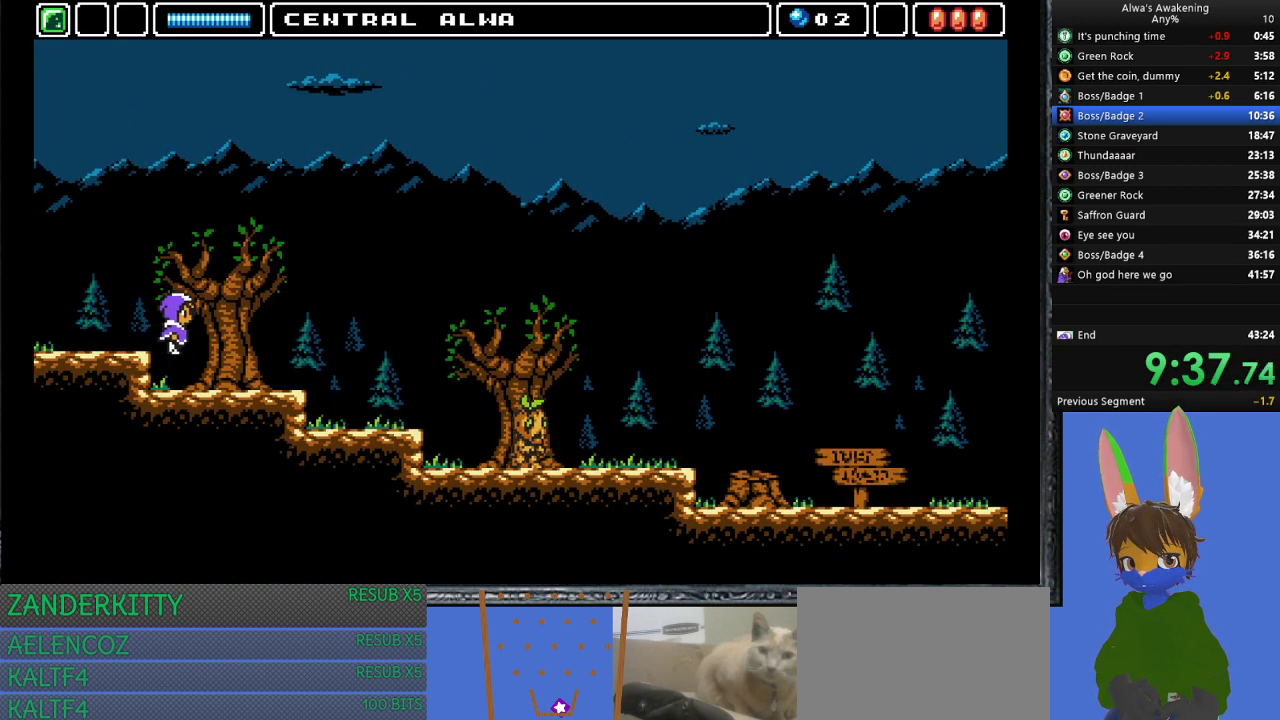
{"buttons": ["DPAD_RIGHT"], "left_stick": "center", "events": []}
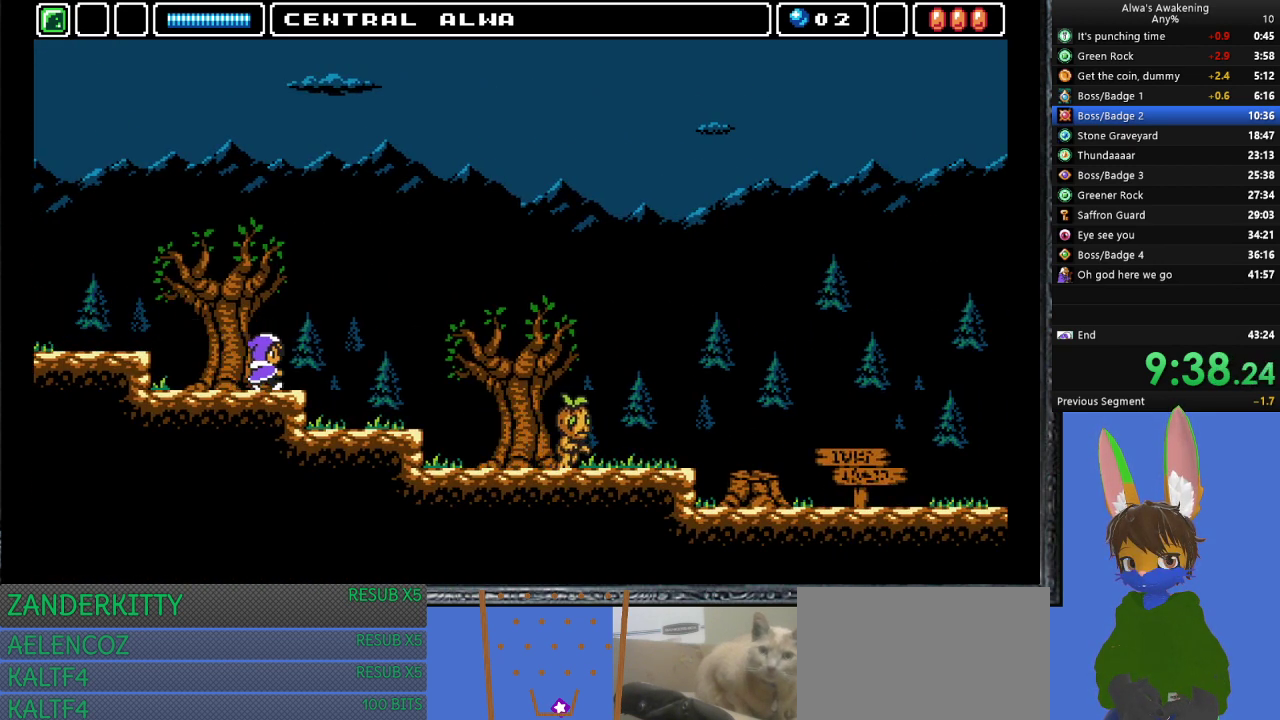
{"buttons": ["DPAD_RIGHT"], "left_stick": "center", "events": []}
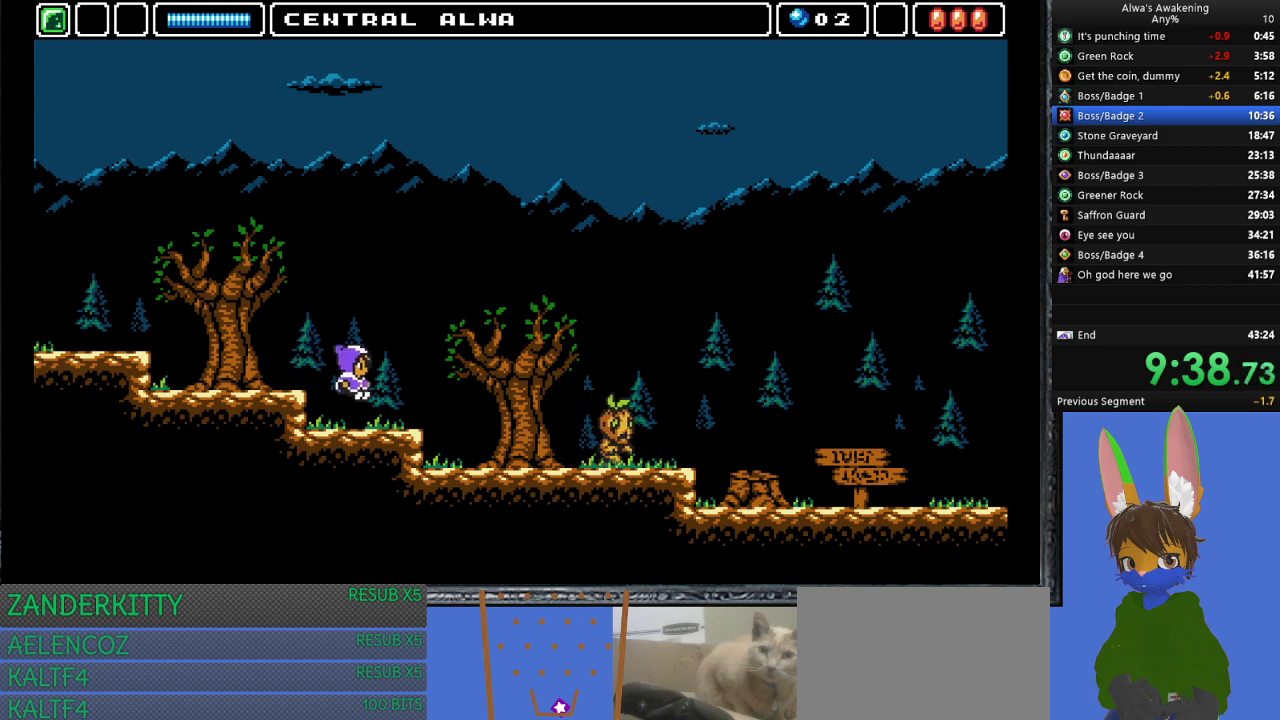
{"buttons": ["DPAD_RIGHT"], "left_stick": "center", "events": []}
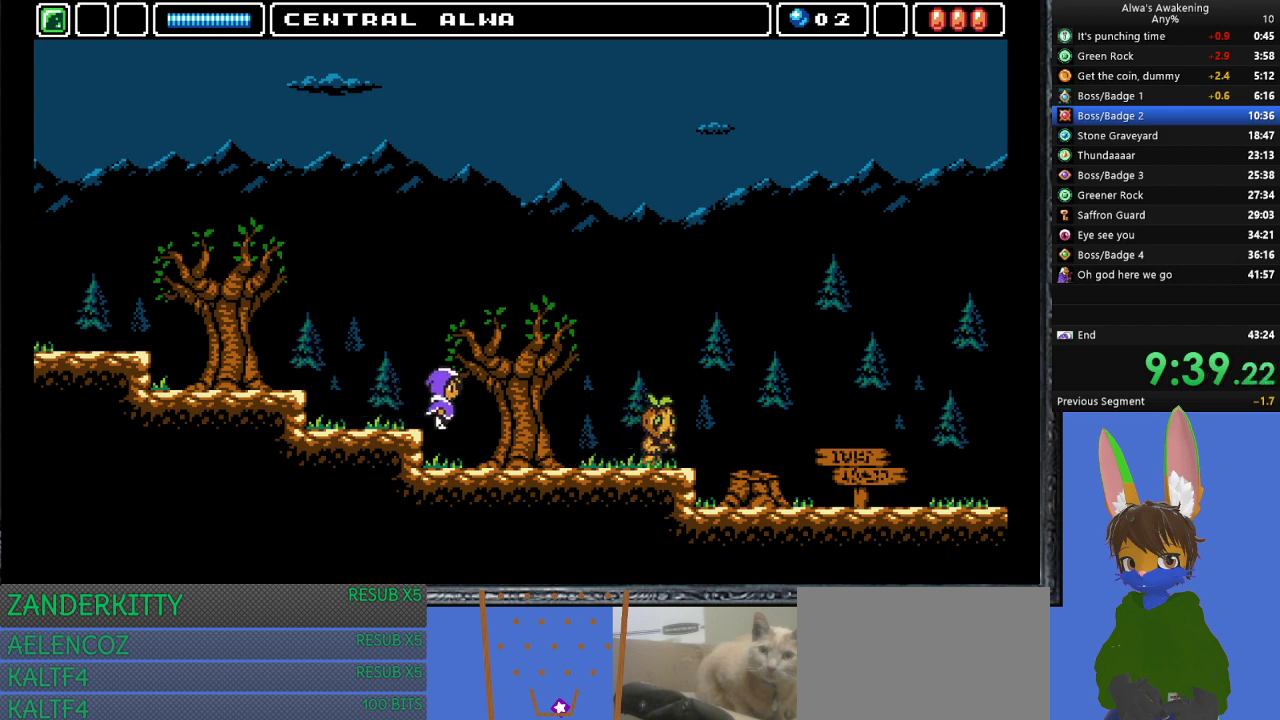
{"buttons": ["DPAD_RIGHT"], "left_stick": "center", "events": []}
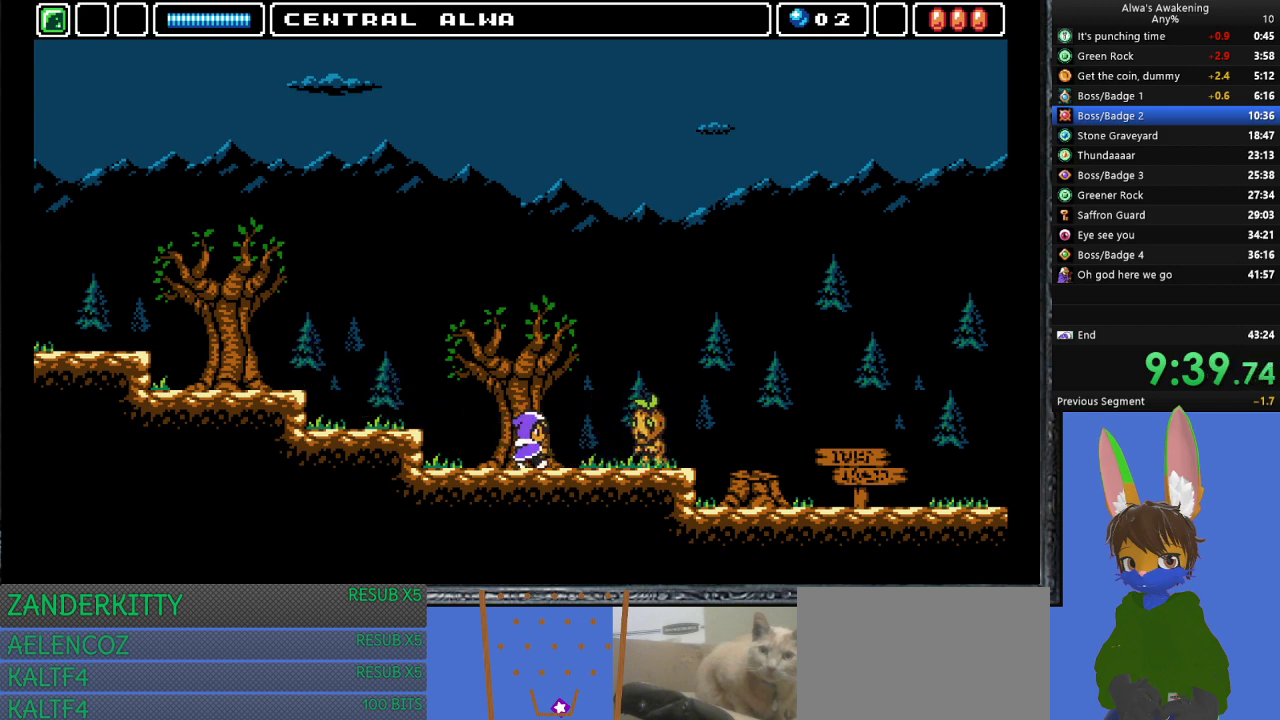
{"buttons": ["DPAD_RIGHT"], "left_stick": "center", "events": [[100, "CROSS", "down"], [100, "SQUARE", "down"], [333, "CROSS", "up"], [333, "SQUARE", "up"]]}
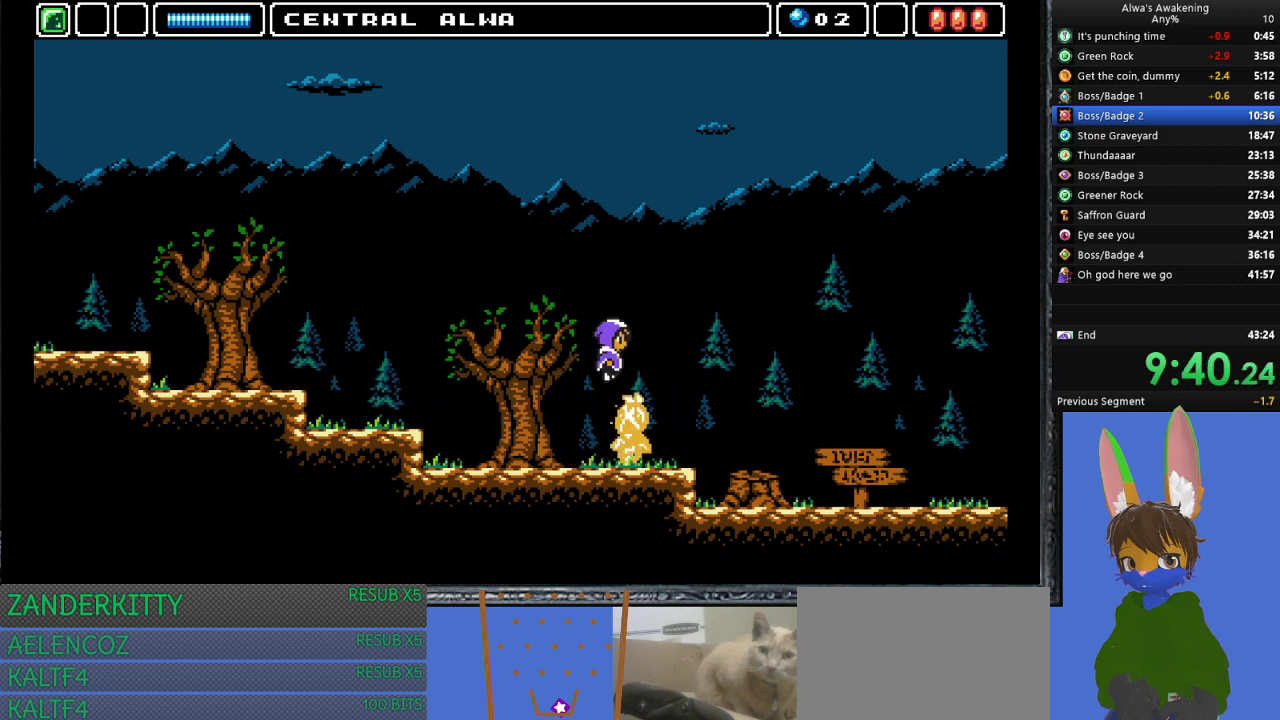
{"buttons": ["DPAD_RIGHT"], "left_stick": "center", "events": []}